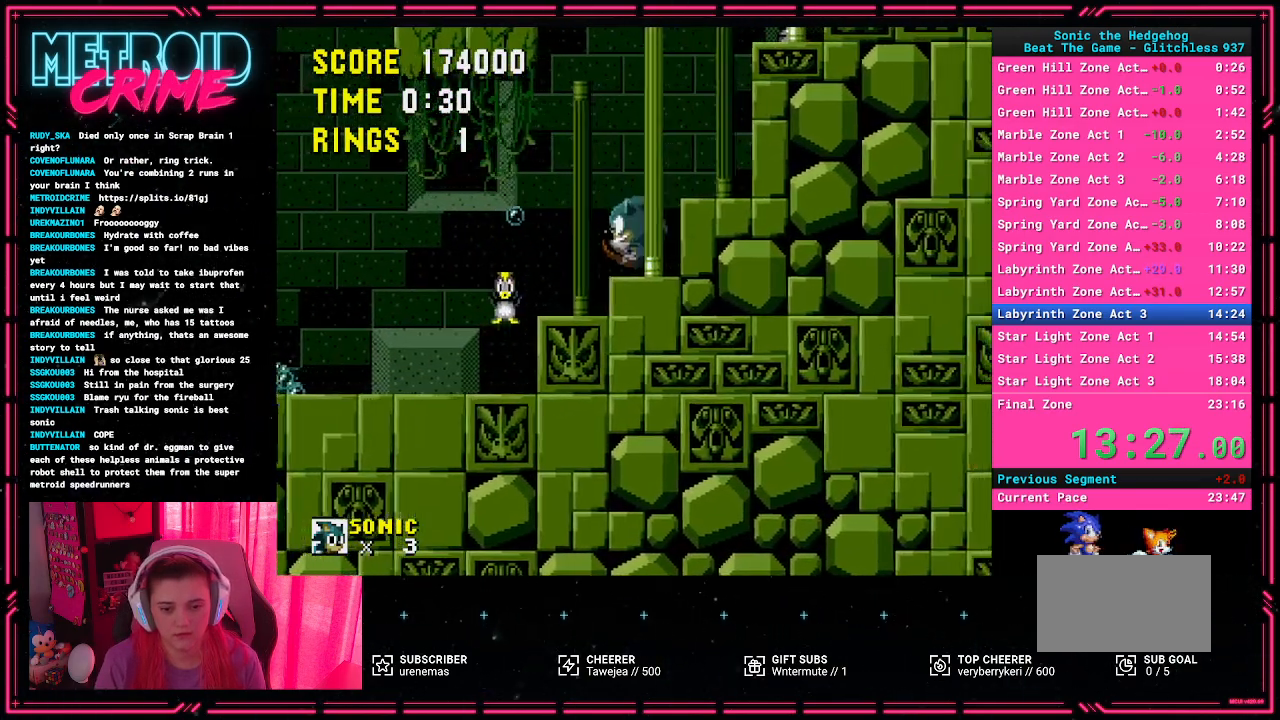
Gameplay with a controller (Xbox layout); each line is a JSON object with the inputs held at the frame after it. "events" lists button and stick changes between this image and that frame as [ms after this image, input, new state], when the widget could be followed in between. Not read: L1 L2 L3 R1 R2 R3.
{"buttons": ["A", "DPAD_RIGHT"], "events": [[100, "A", "down"], [150, "DPAD_RIGHT", "down"]]}
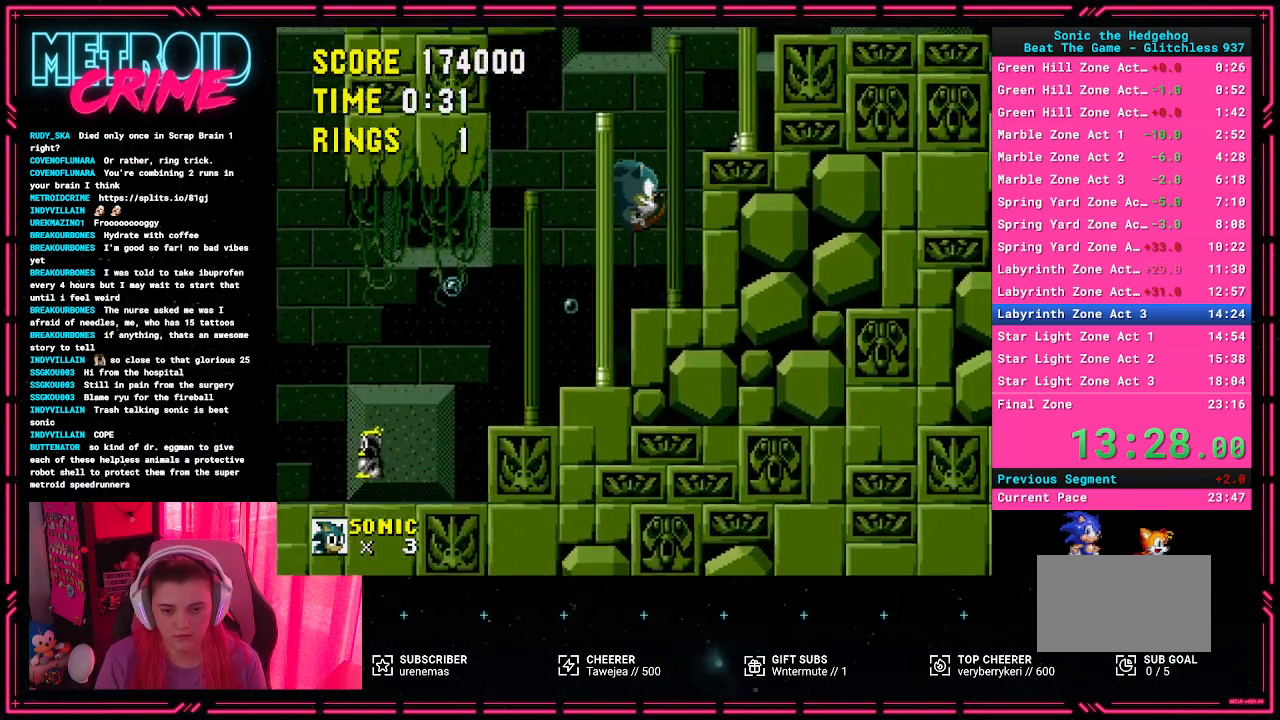
{"buttons": [], "events": [[350, "A", "up"], [500, "DPAD_RIGHT", "up"]]}
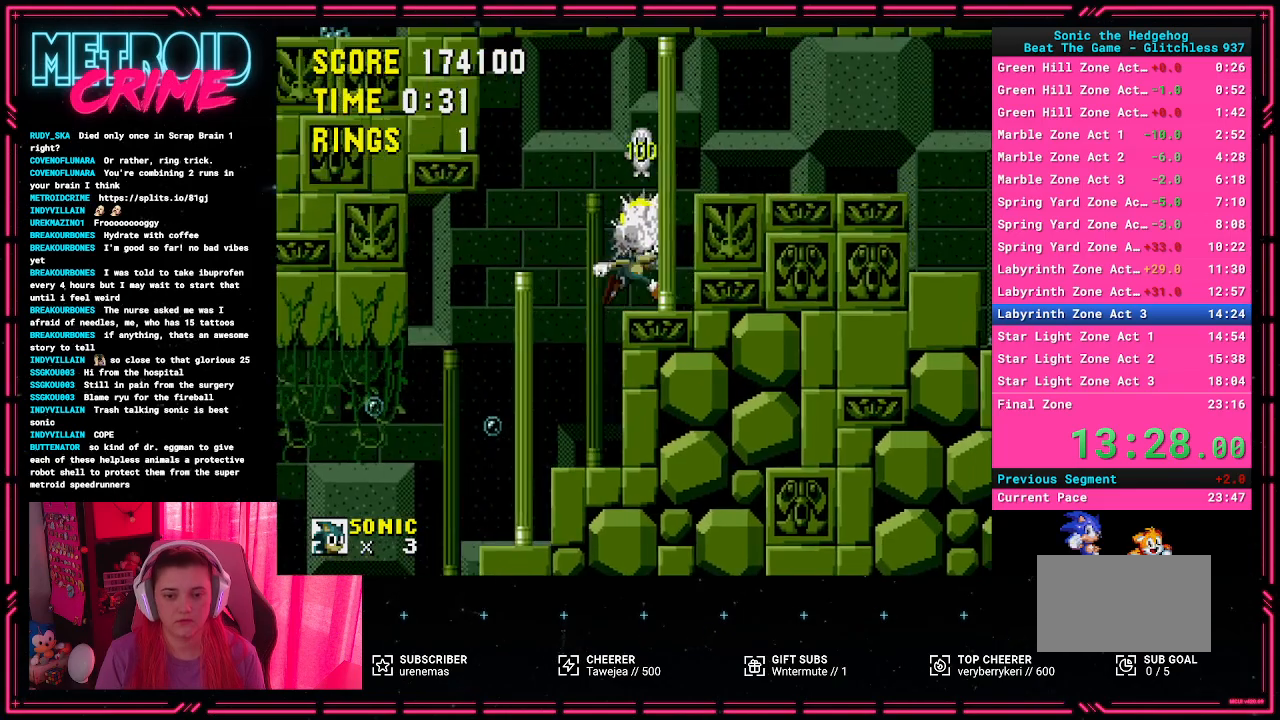
{"buttons": ["DPAD_RIGHT"], "events": [[150, "DPAD_RIGHT", "down"], [167, "A", "down"], [483, "A", "up"]]}
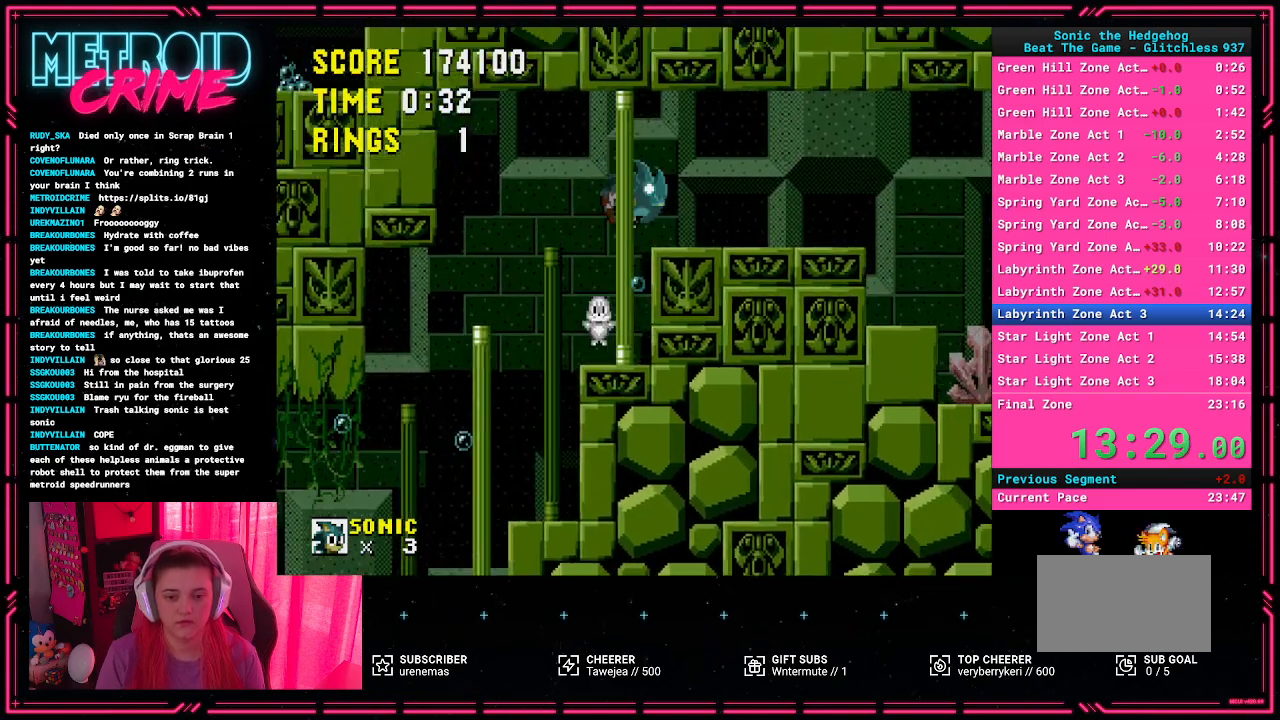
{"buttons": ["DPAD_RIGHT"], "events": []}
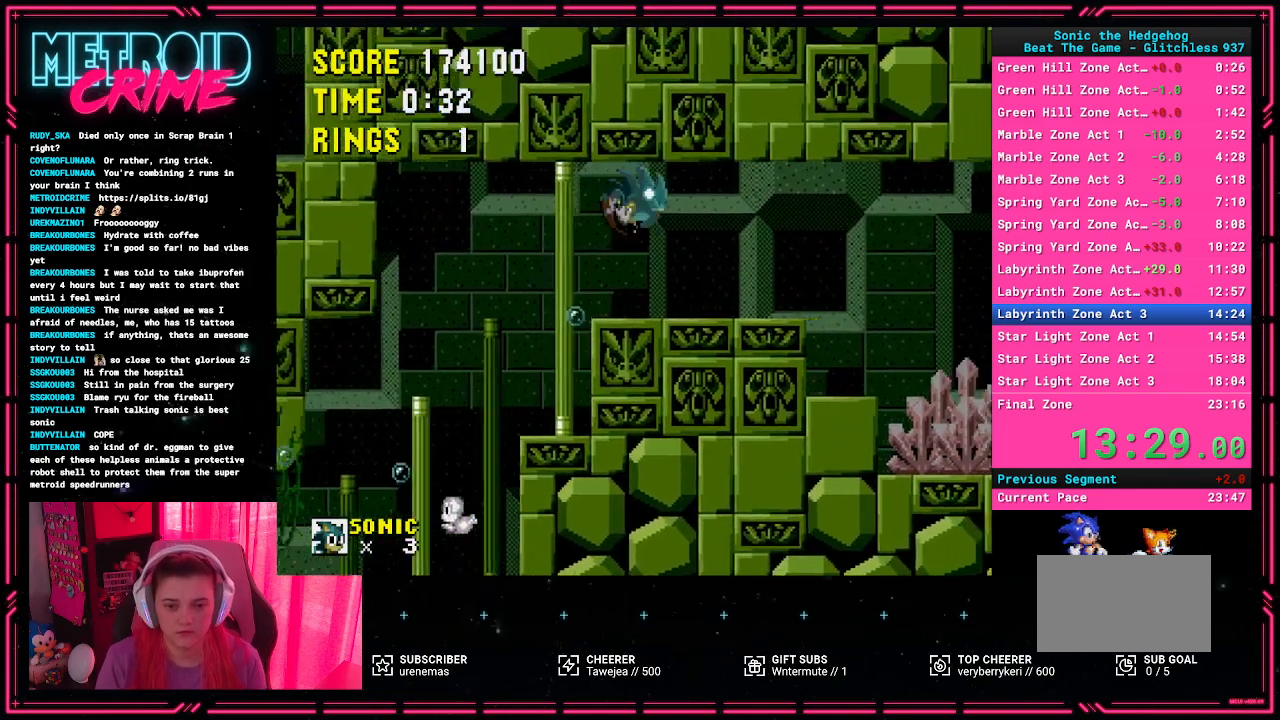
{"buttons": ["DPAD_RIGHT"], "events": []}
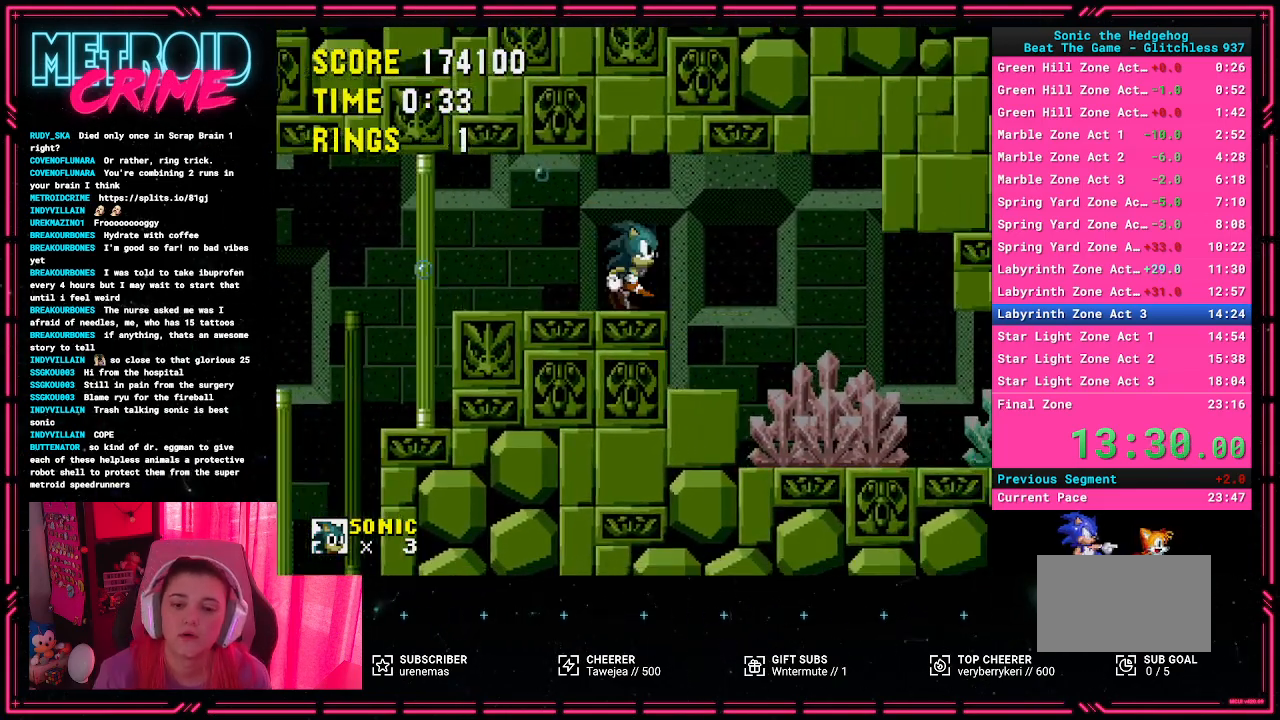
{"buttons": ["DPAD_RIGHT"], "events": []}
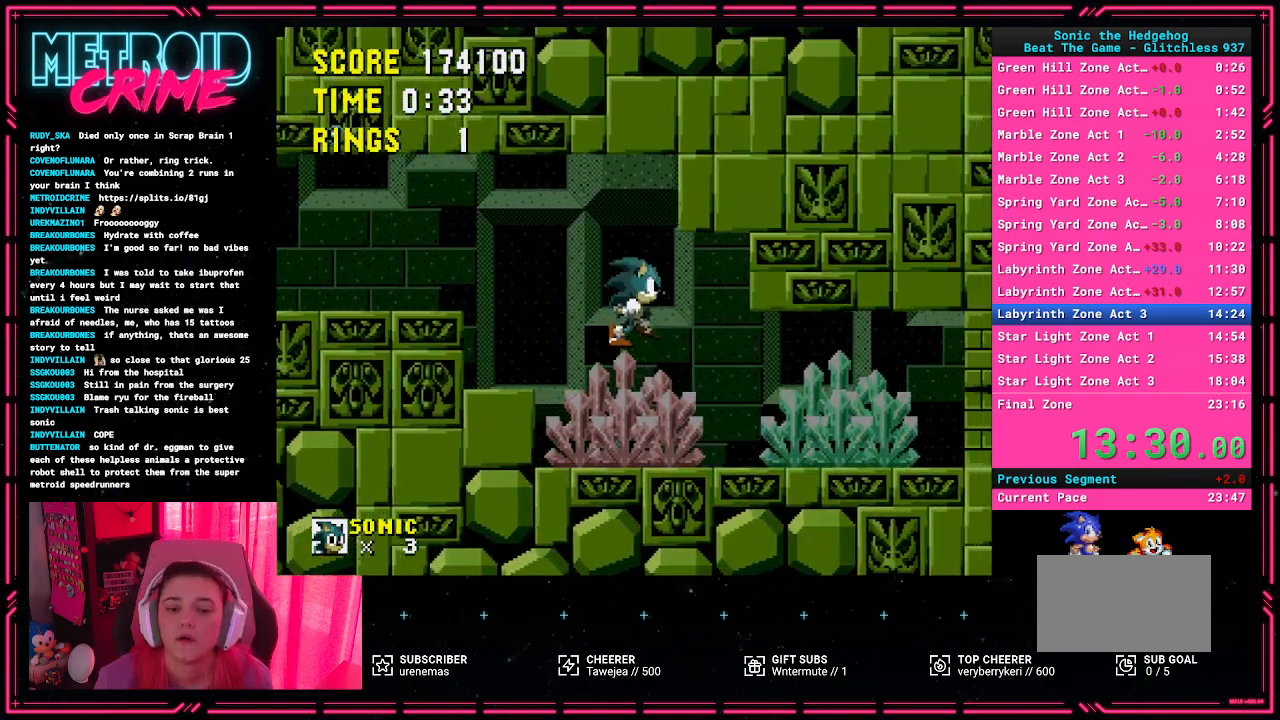
{"buttons": [], "events": [[333, "DPAD_RIGHT", "up"]]}
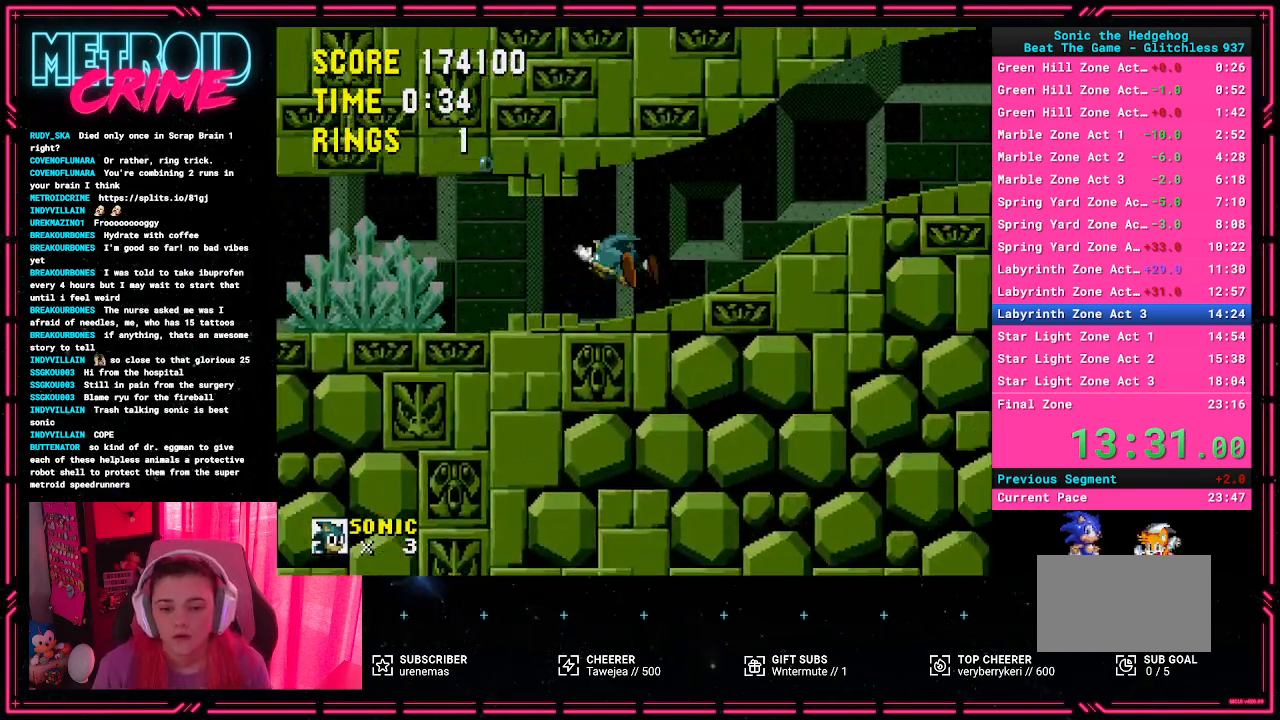
{"buttons": [], "events": []}
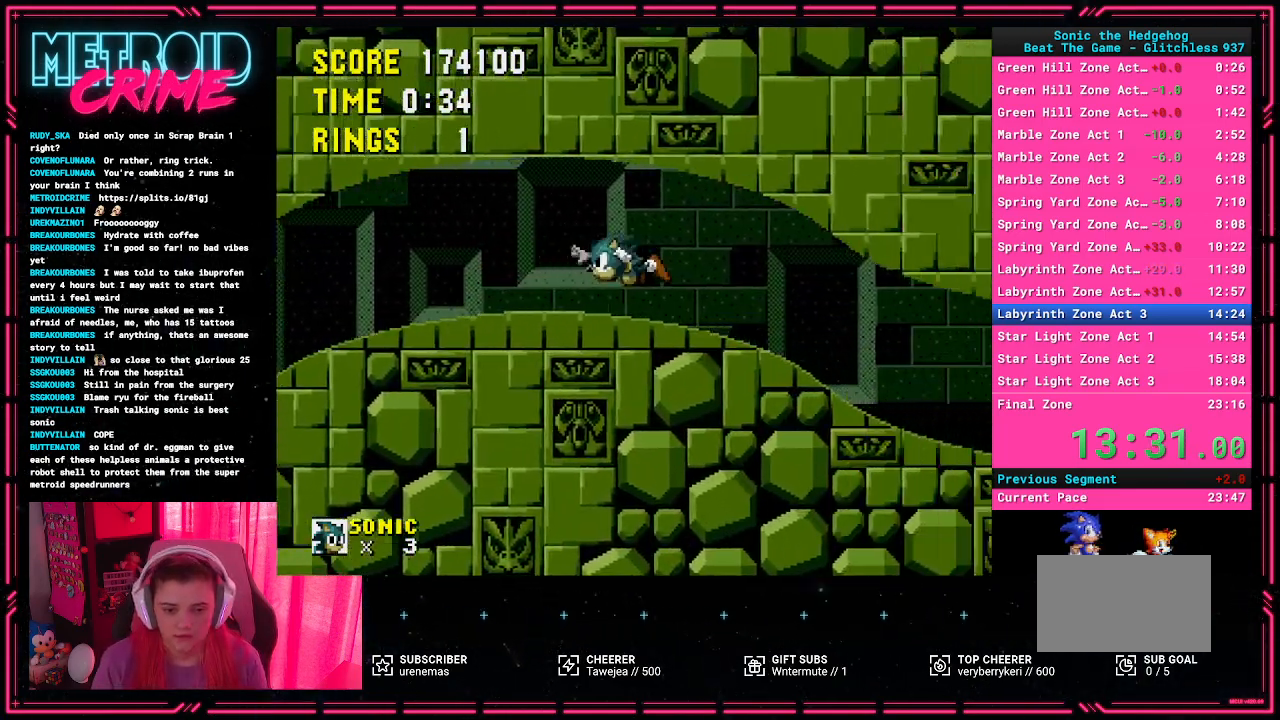
{"buttons": [], "events": []}
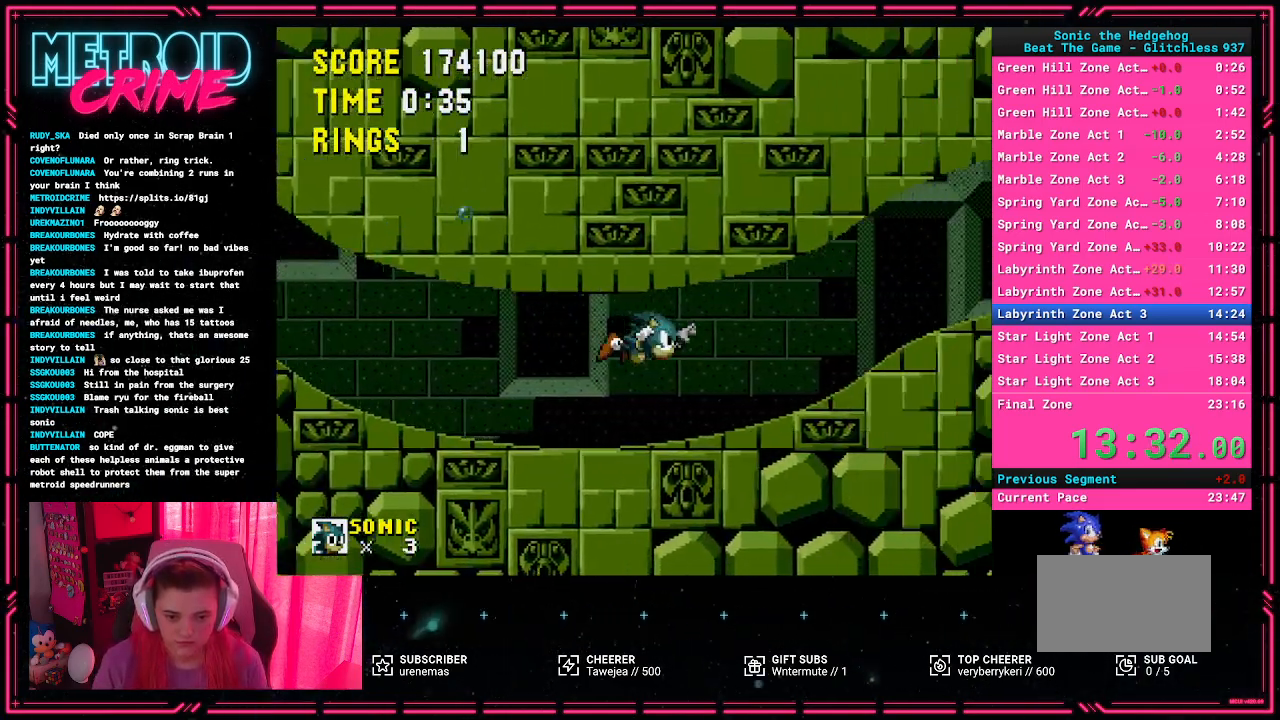
{"buttons": [], "events": []}
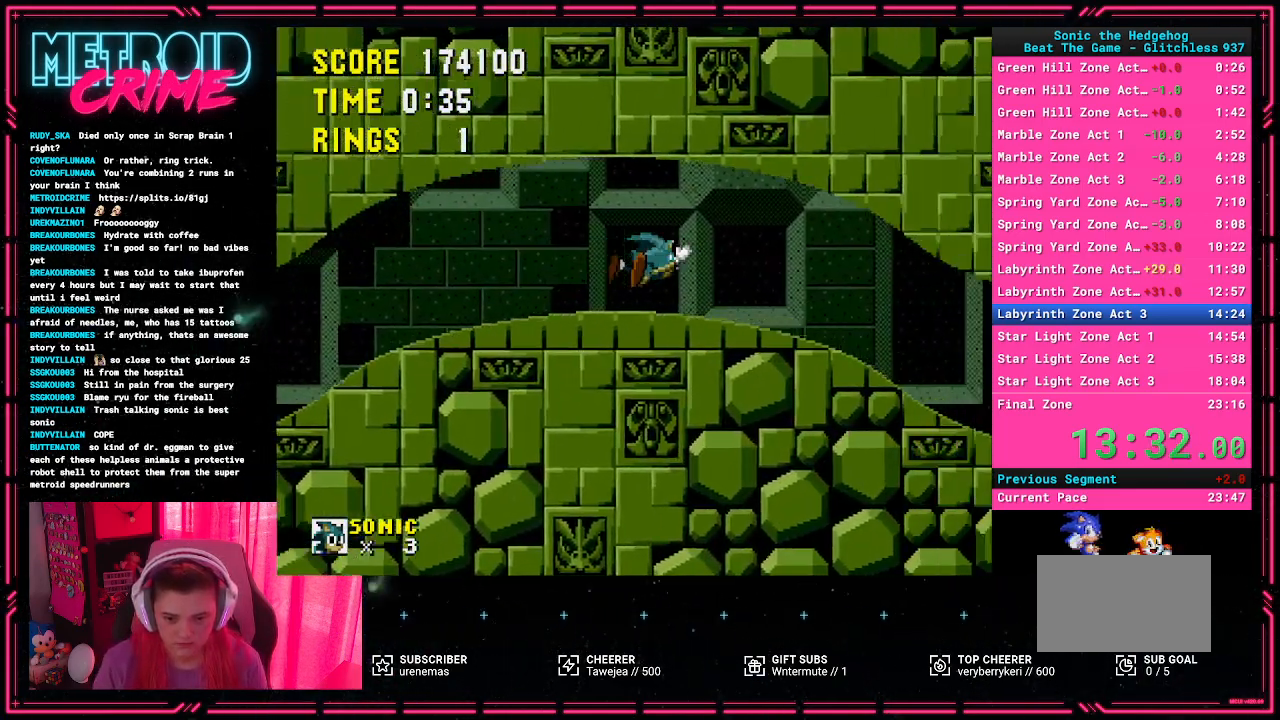
{"buttons": [], "events": []}
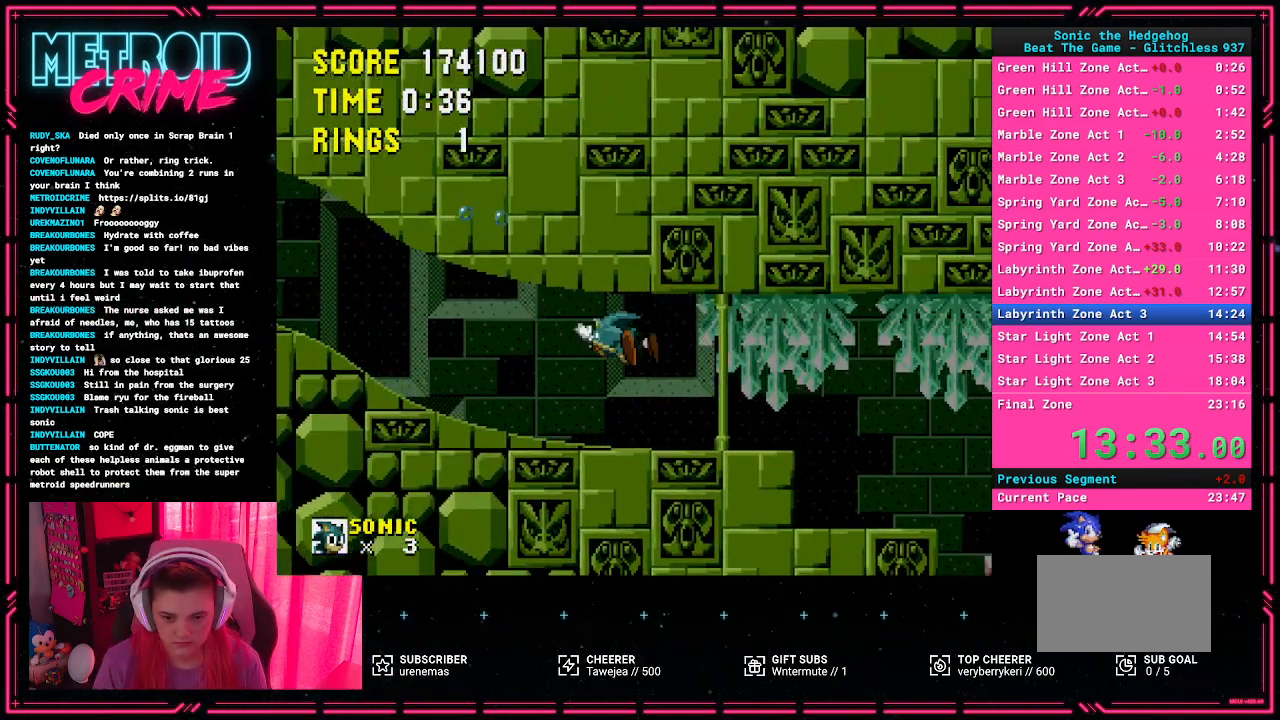
{"buttons": ["DPAD_DOWN"], "events": [[217, "DPAD_DOWN", "down"]]}
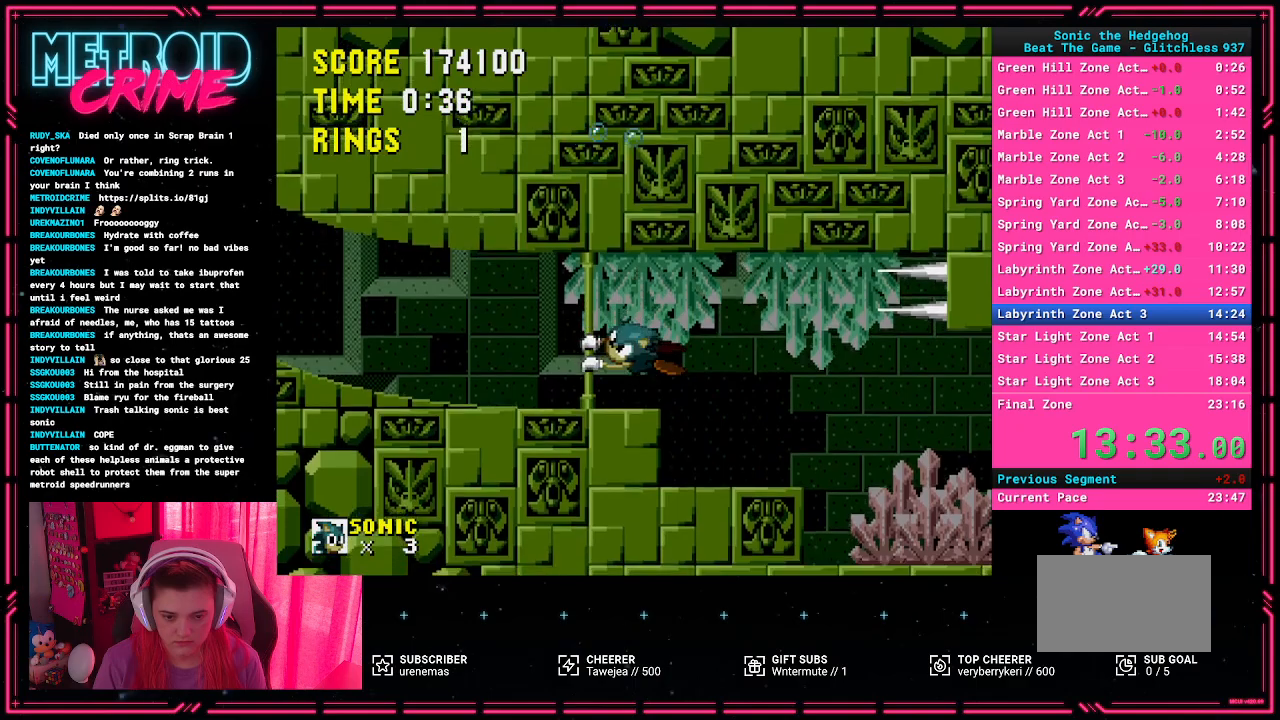
{"buttons": [], "events": [[133, "A", "down"], [167, "DPAD_DOWN", "up"], [233, "A", "up"]]}
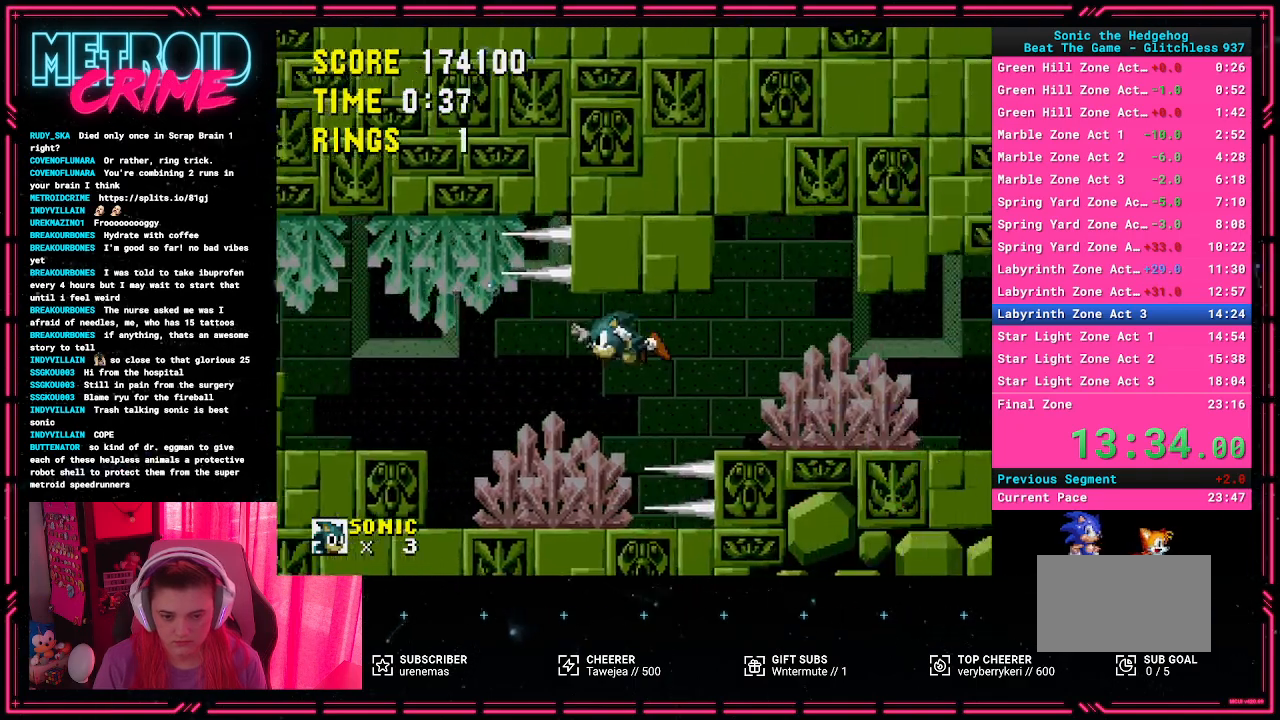
{"buttons": [], "events": []}
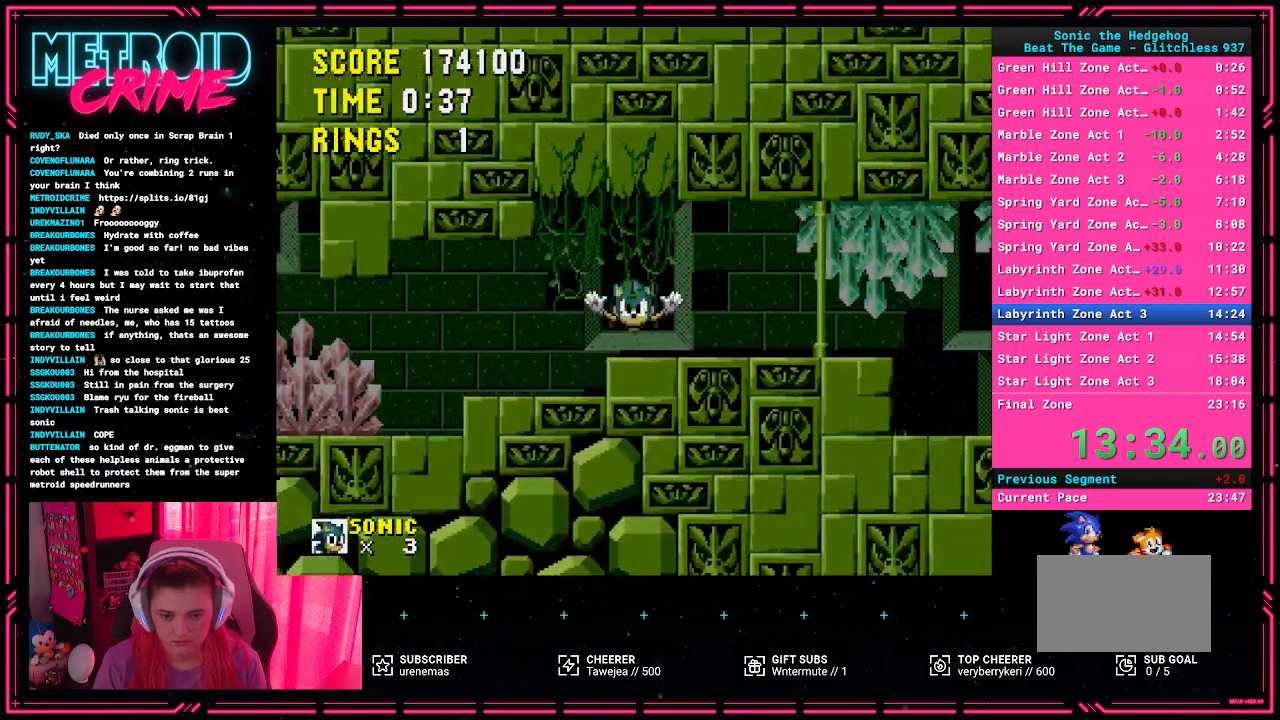
{"buttons": [], "events": [[100, "DPAD_DOWN", "down"], [350, "A", "down"], [417, "A", "up"], [433, "DPAD_DOWN", "up"]]}
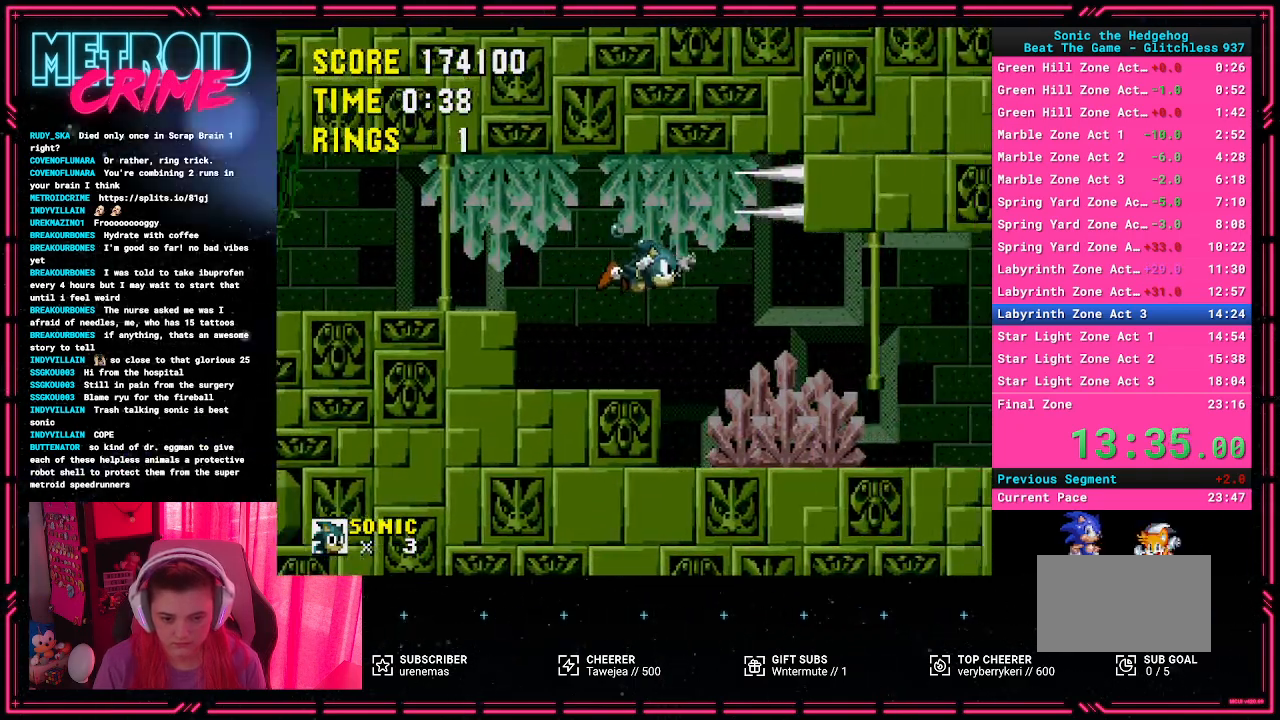
{"buttons": ["DPAD_DOWN"], "events": [[233, "DPAD_DOWN", "down"]]}
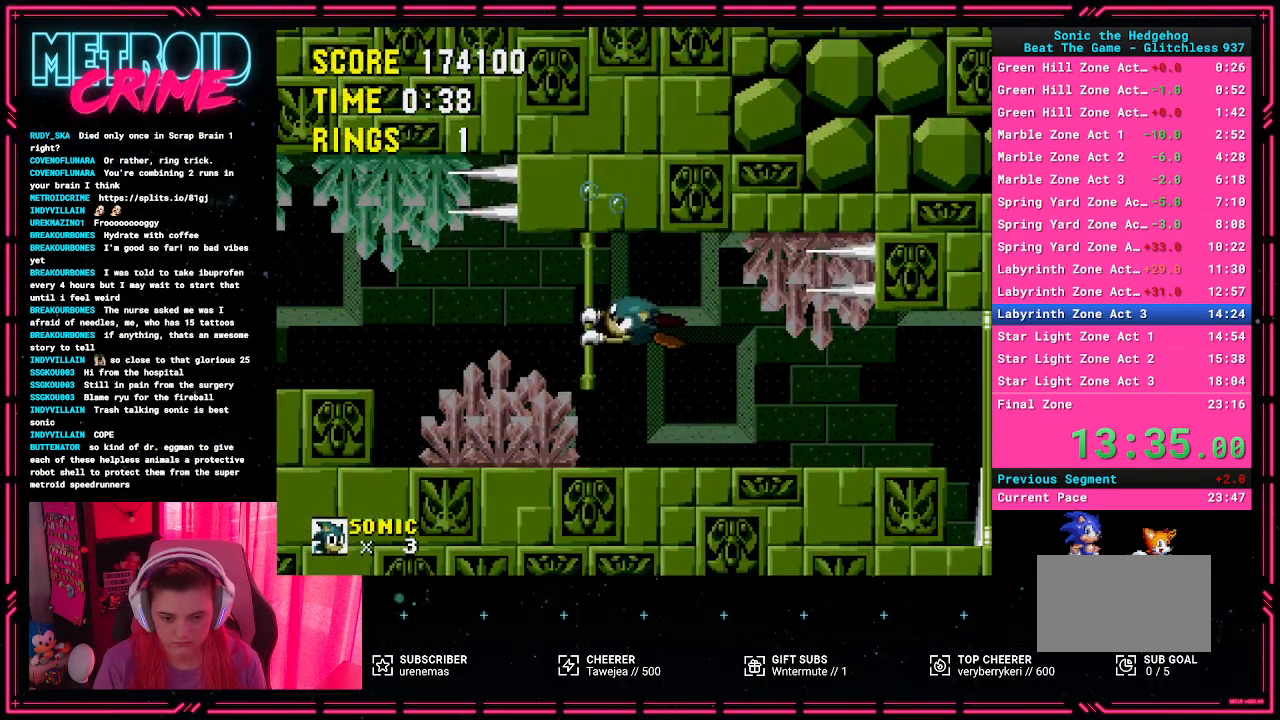
{"buttons": [], "events": [[150, "A", "down"], [167, "DPAD_DOWN", "up"], [233, "A", "up"]]}
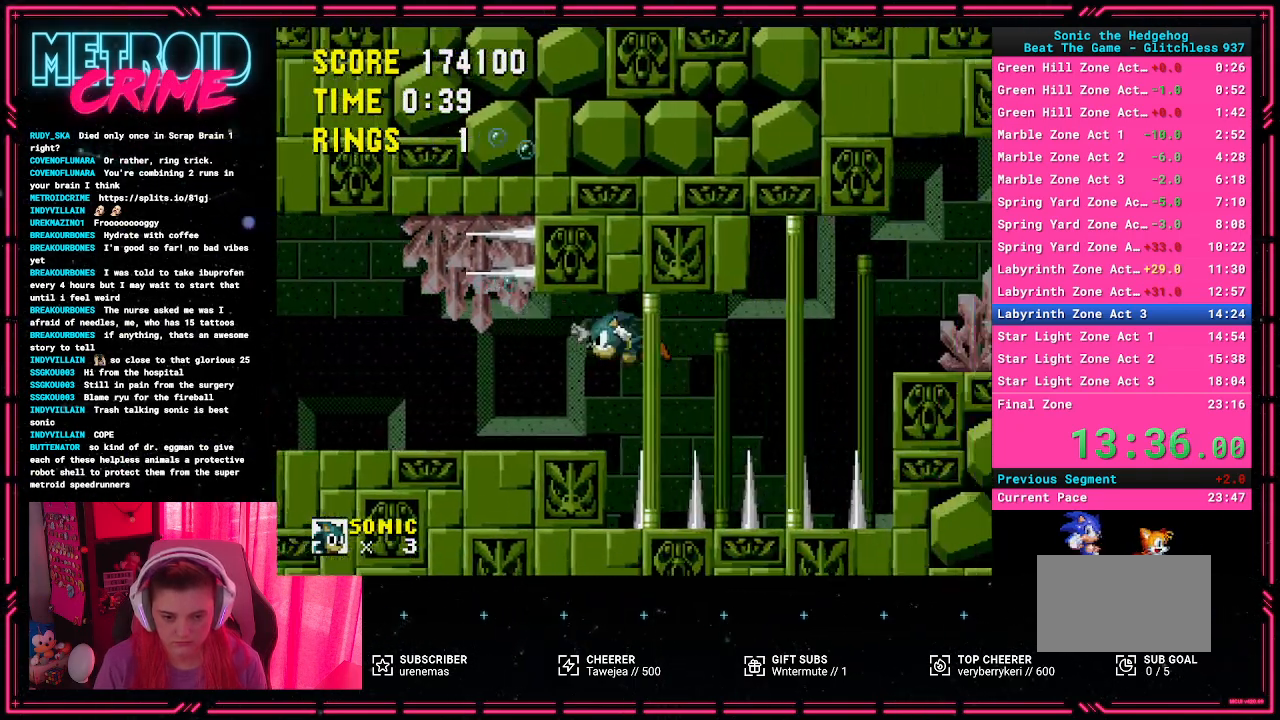
{"buttons": [], "events": []}
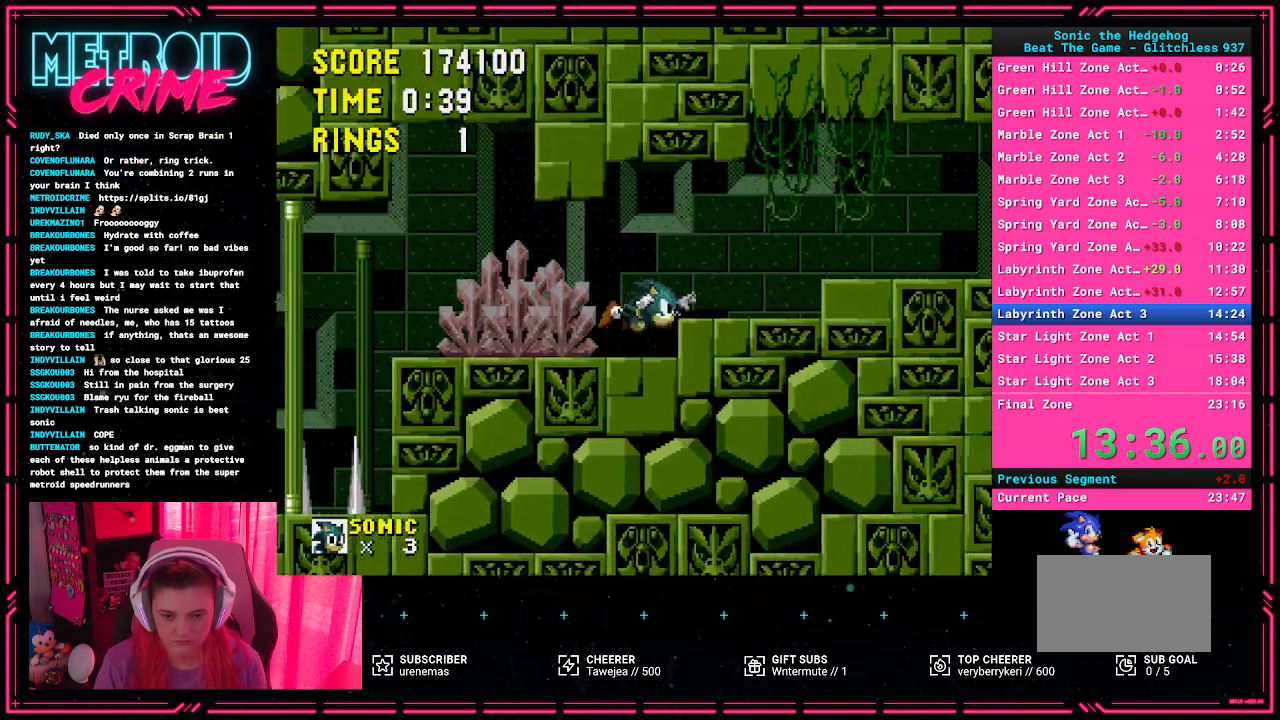
{"buttons": ["DPAD_DOWN", "DPAD_LEFT"], "events": [[217, "DPAD_DOWN", "down"], [450, "DPAD_LEFT", "down"]]}
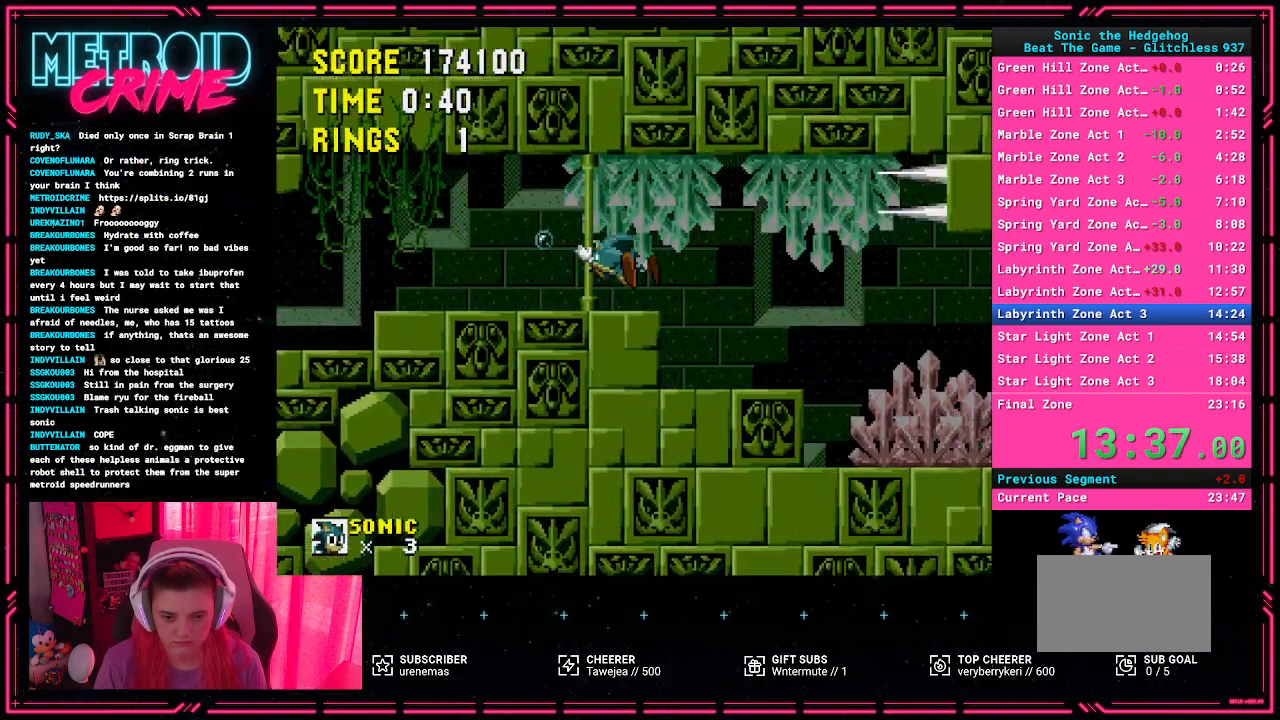
{"buttons": ["DPAD_DOWN"], "events": [[17, "A", "down"], [50, "DPAD_LEFT", "up"], [100, "A", "up"], [117, "DPAD_DOWN", "up"], [450, "DPAD_DOWN", "down"]]}
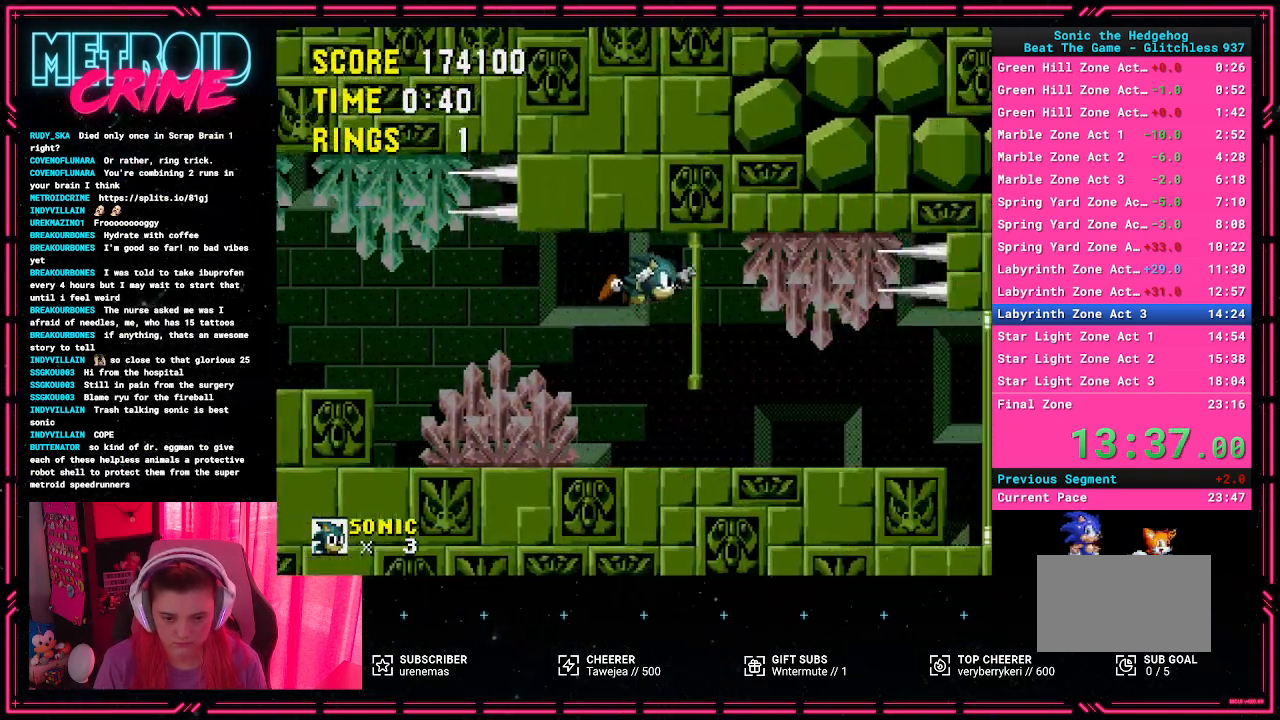
{"buttons": [], "events": [[33, "DPAD_LEFT", "down"], [383, "A", "down"], [383, "DPAD_LEFT", "up"], [417, "DPAD_DOWN", "up"], [467, "A", "up"]]}
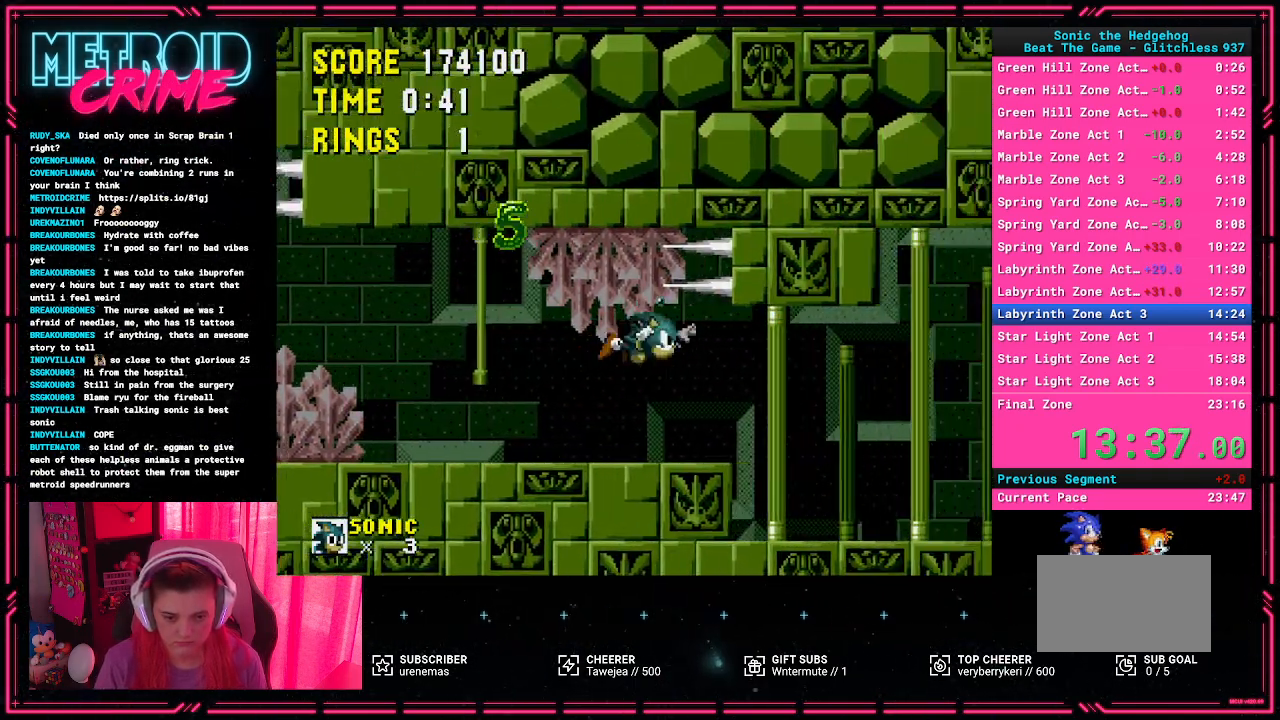
{"buttons": [], "events": []}
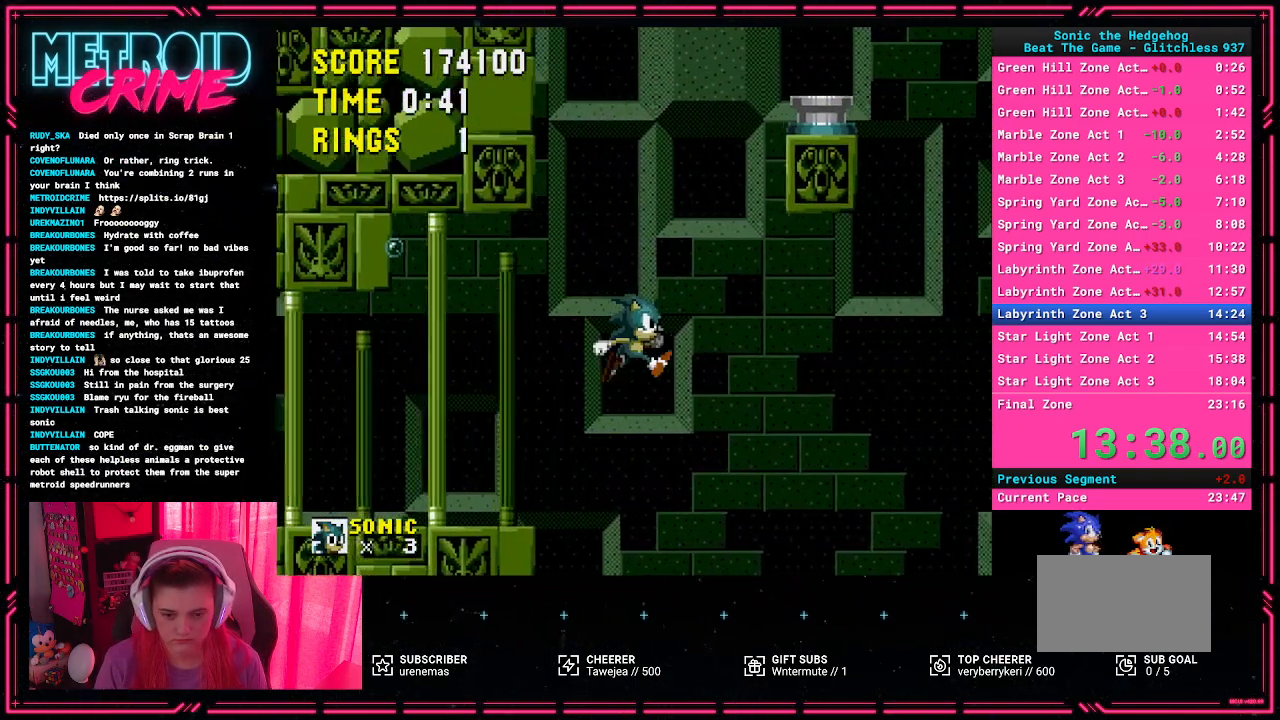
{"buttons": ["DPAD_LEFT"], "events": [[233, "DPAD_LEFT", "down"]]}
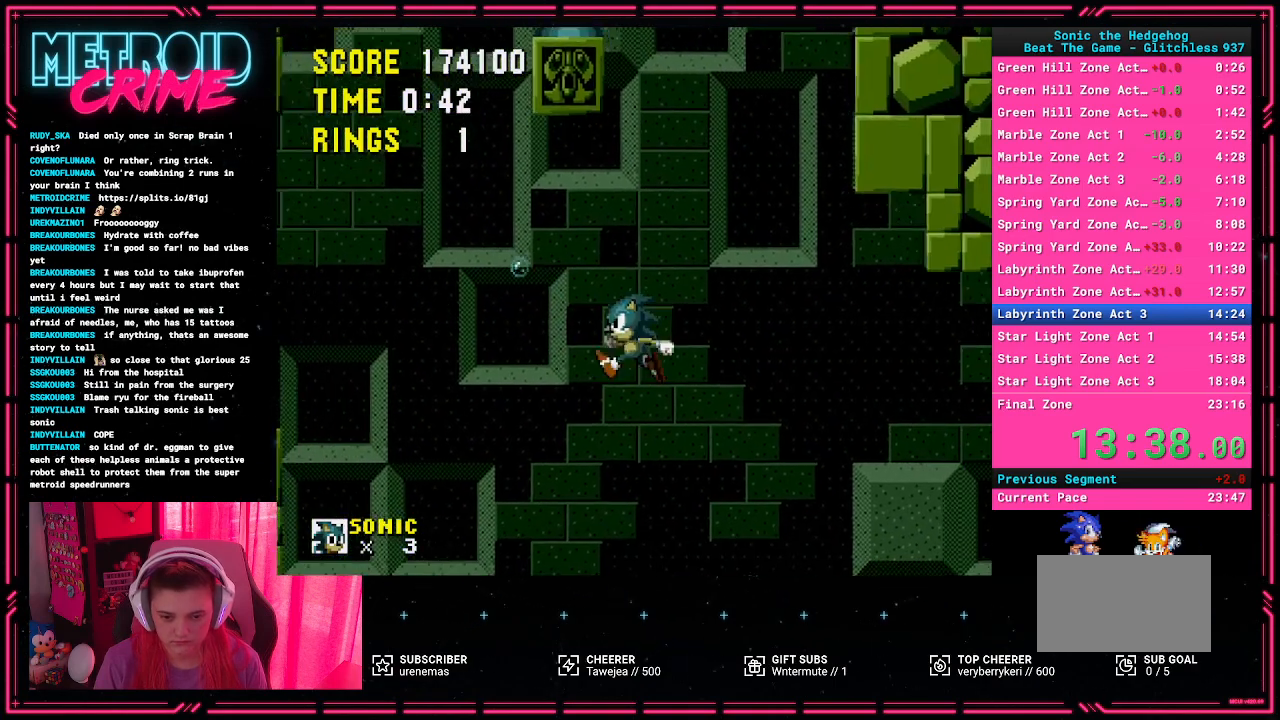
{"buttons": ["DPAD_LEFT"], "events": []}
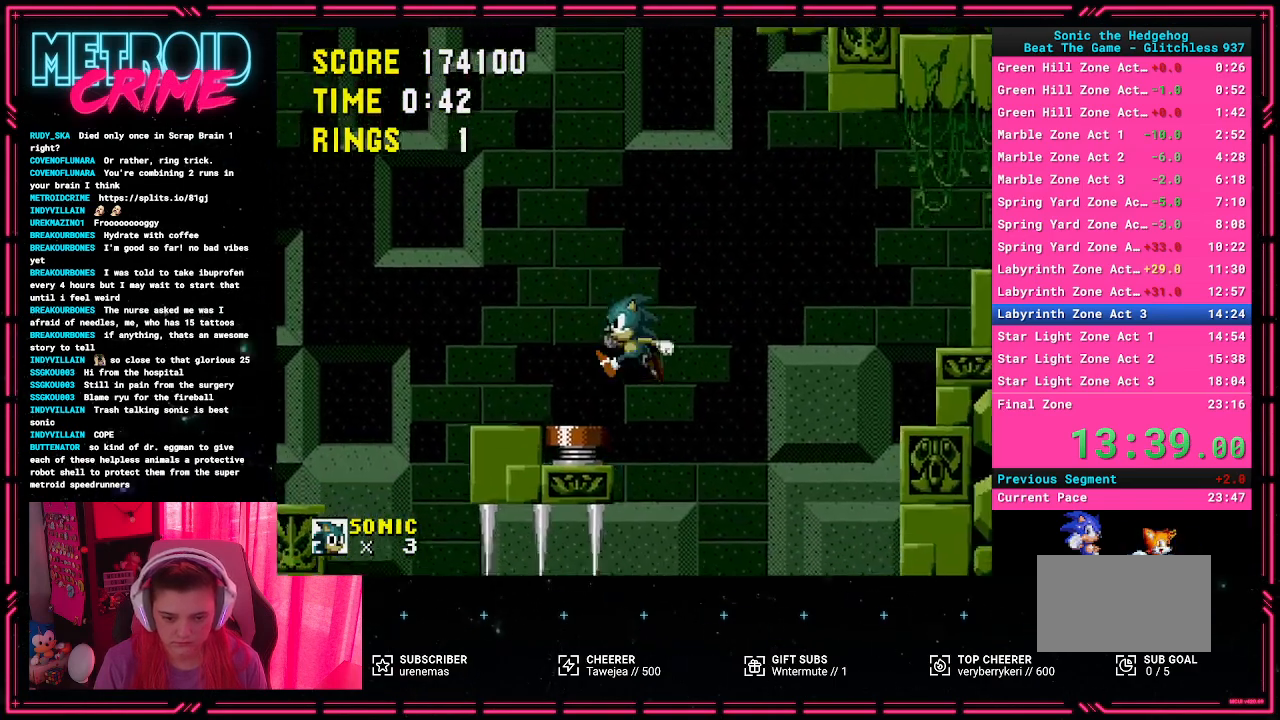
{"buttons": ["DPAD_LEFT"], "events": [[100, "DPAD_LEFT", "up"], [250, "DPAD_LEFT", "down"]]}
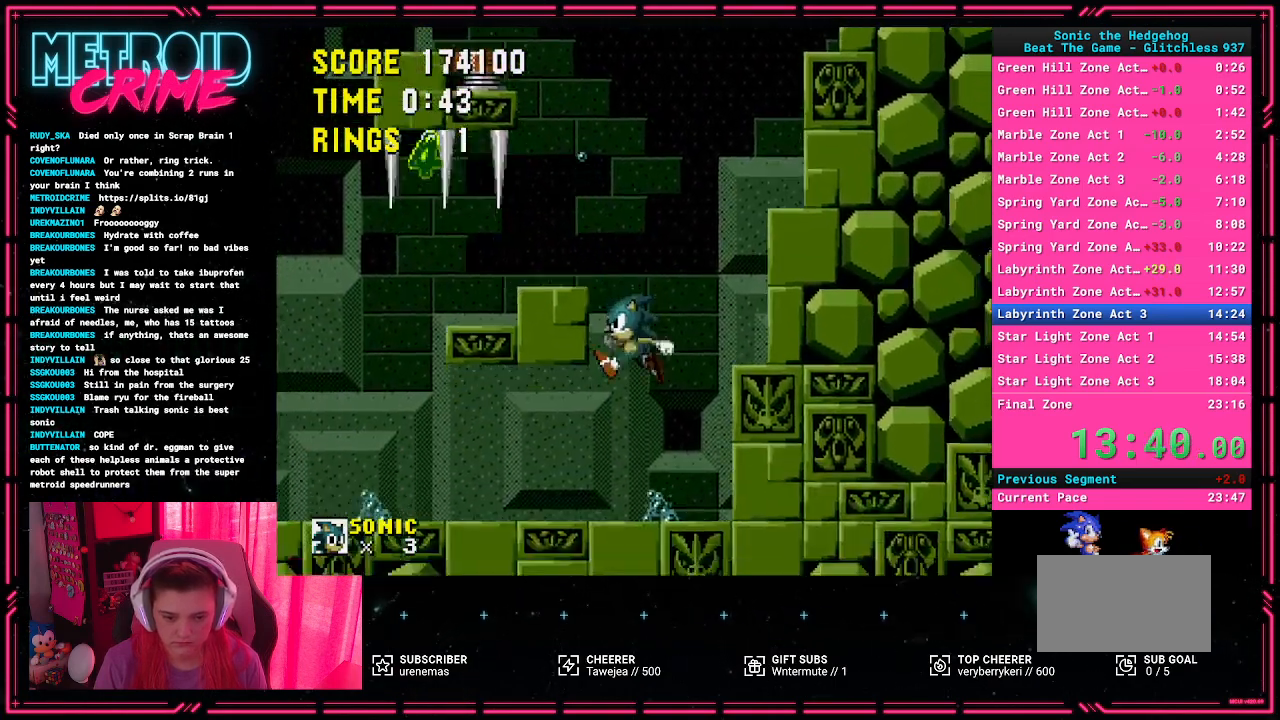
{"buttons": ["DPAD_LEFT"], "events": [[50, "DPAD_LEFT", "up"], [267, "A", "down"], [350, "A", "up"], [450, "DPAD_LEFT", "down"]]}
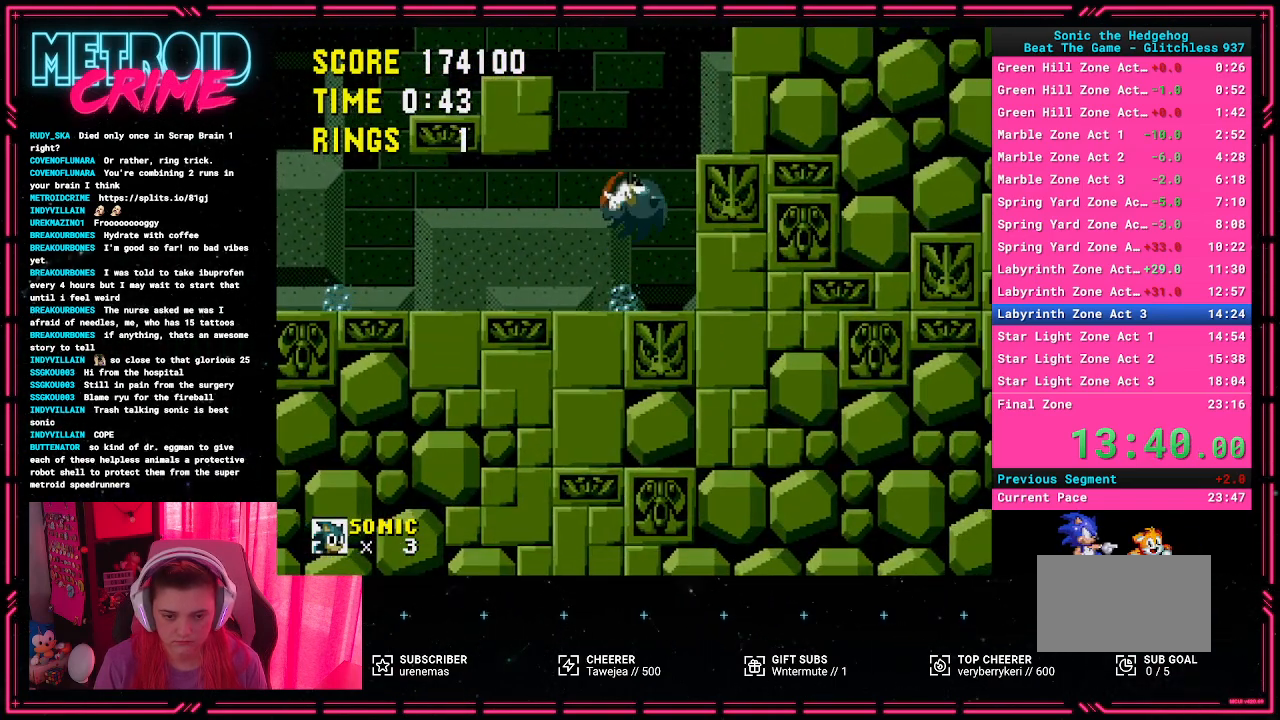
{"buttons": [], "events": [[83, "DPAD_LEFT", "up"]]}
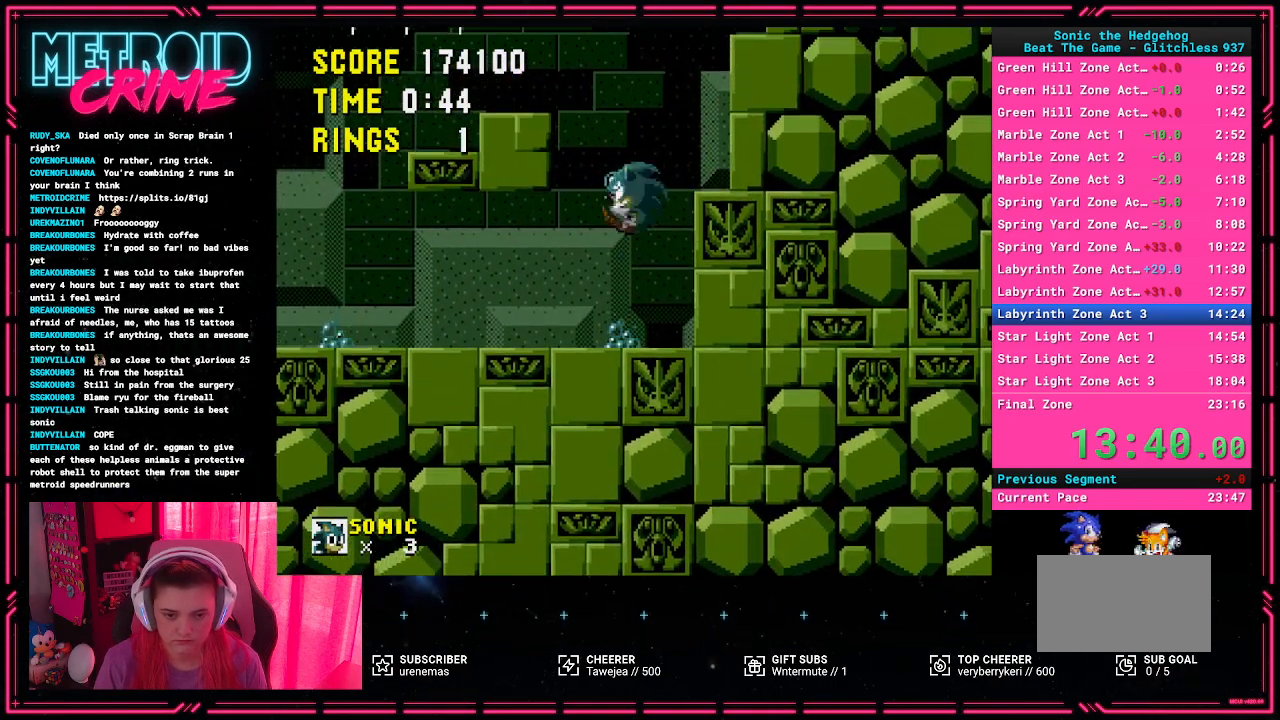
{"buttons": [], "events": [[250, "DPAD_LEFT", "down"], [367, "DPAD_LEFT", "up"]]}
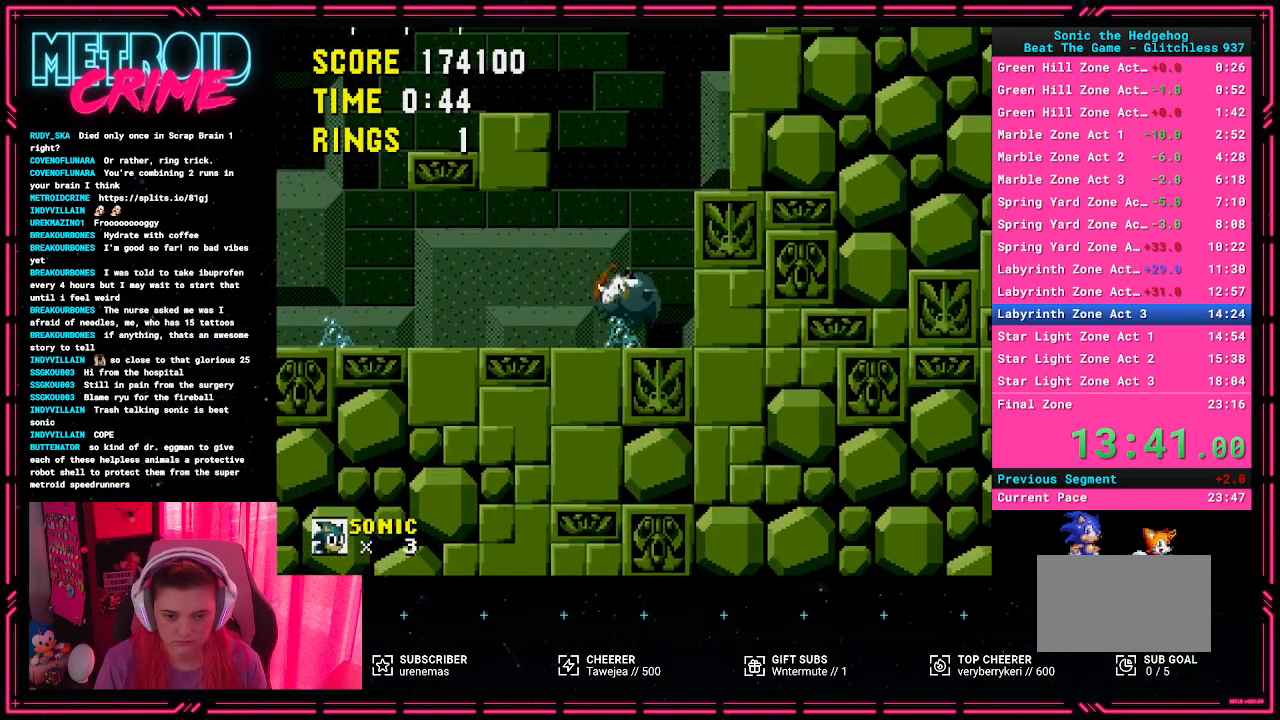
{"buttons": [], "events": [[117, "A", "down"], [167, "A", "up"]]}
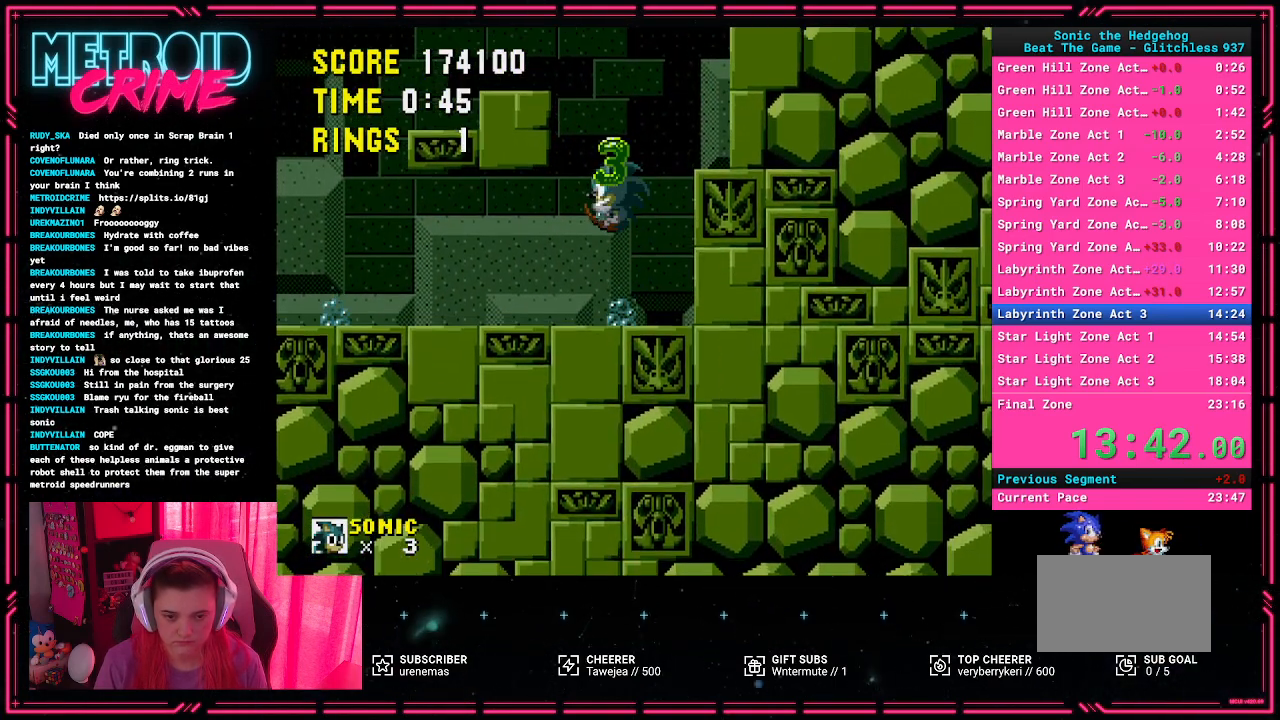
{"buttons": [], "events": []}
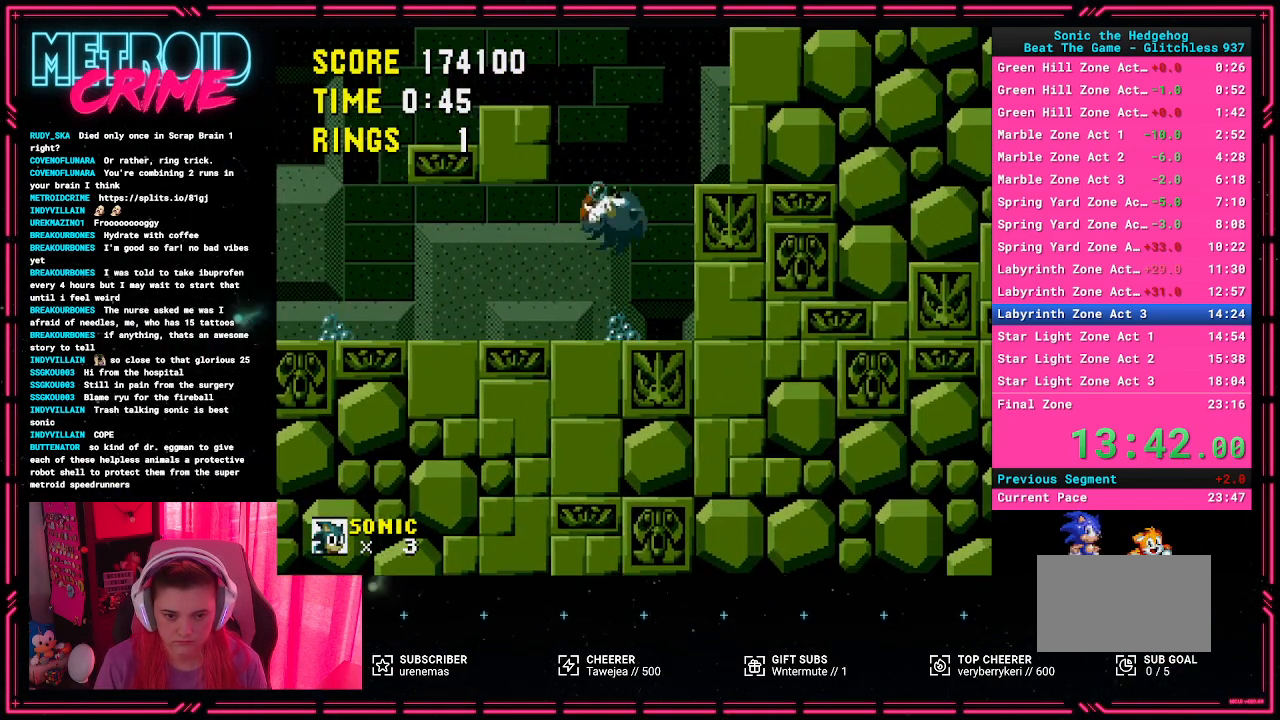
{"buttons": [], "events": []}